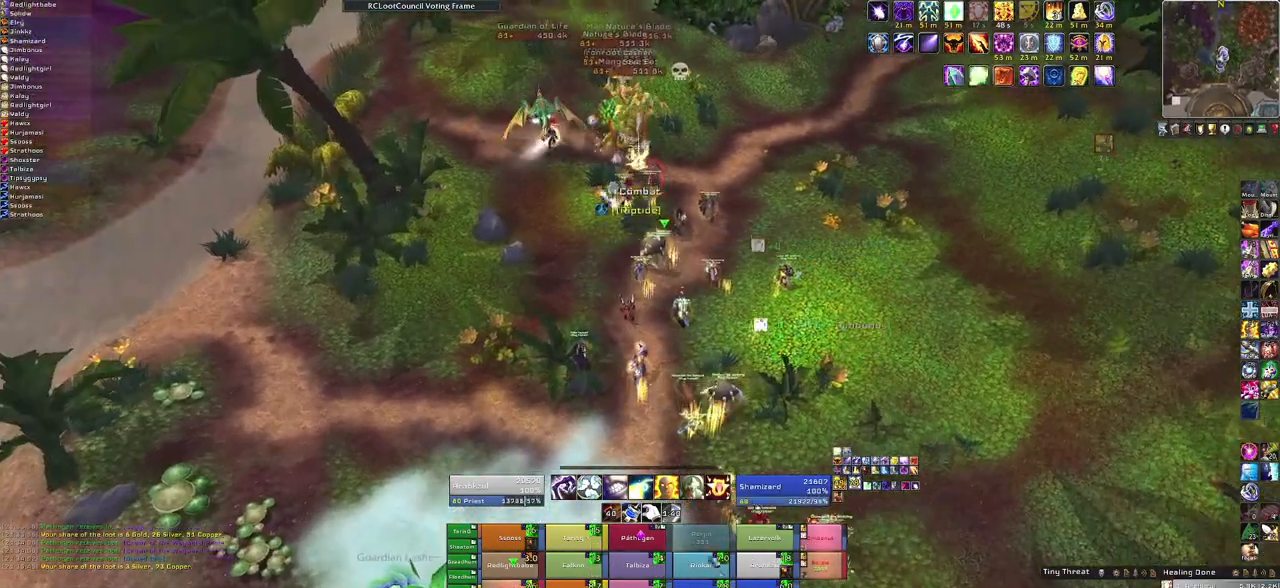
Gameplay with keyboard and mouse; each line is a JSON object with the keys and mouse buttons held at the frame after it. "events" lists presses ("down") and releases ("up") of "1", "2", "3", "4", "5", "a", "alt", "b", "c", "ctrl", "d", "e", "f", "g", "q", "r", "s", "shift", "space", "t", "tab", "tilde", "v", "w", "x", "z", "mouse_left", "mouse_wheel", "mouse_right", "mouse_mb4" and "mouse_mb5" between this image and that frame as [ms after this image, input, new state], when the widget could be followed in between. "mouse_left", "mouse_wheel", "mouse_right", "mouse_mb4", "mouse_mb5" = the "left", "wheel", "right", "mb4", "mb5" buttons of the "mouse" list. No other keys are recorded. "wheel" means that the mouse wheel is clicked or scrolled. Mouse movement is not recorded.
{"keys": ["w"], "mouse": [], "events": []}
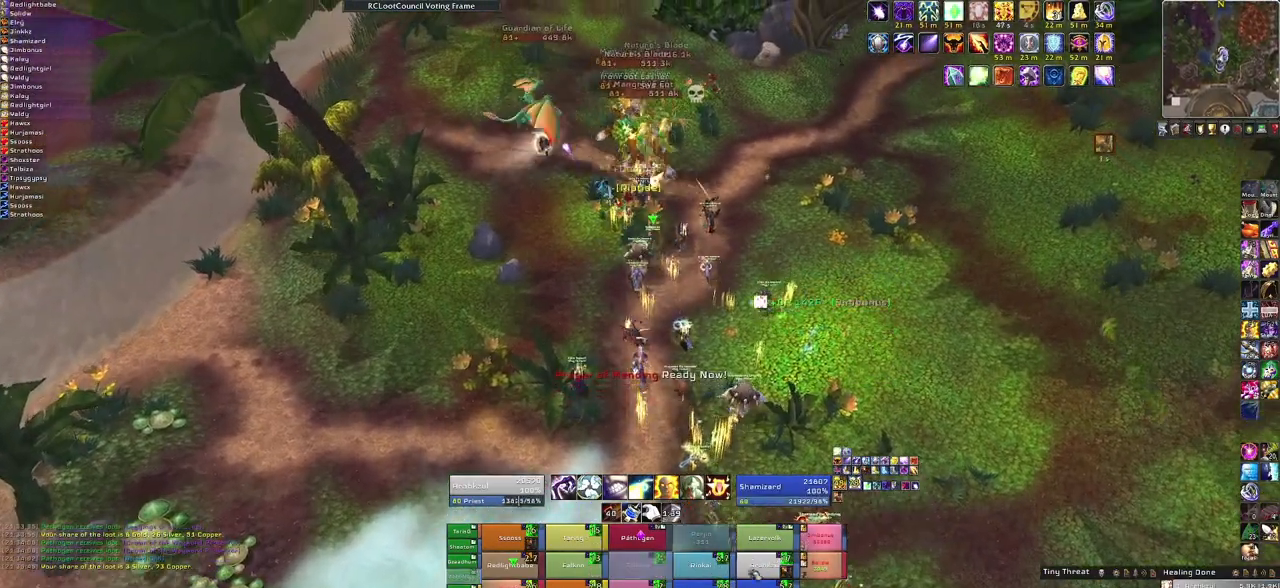
{"keys": ["f", "w"], "mouse": [], "events": [[467, "f", "down"]]}
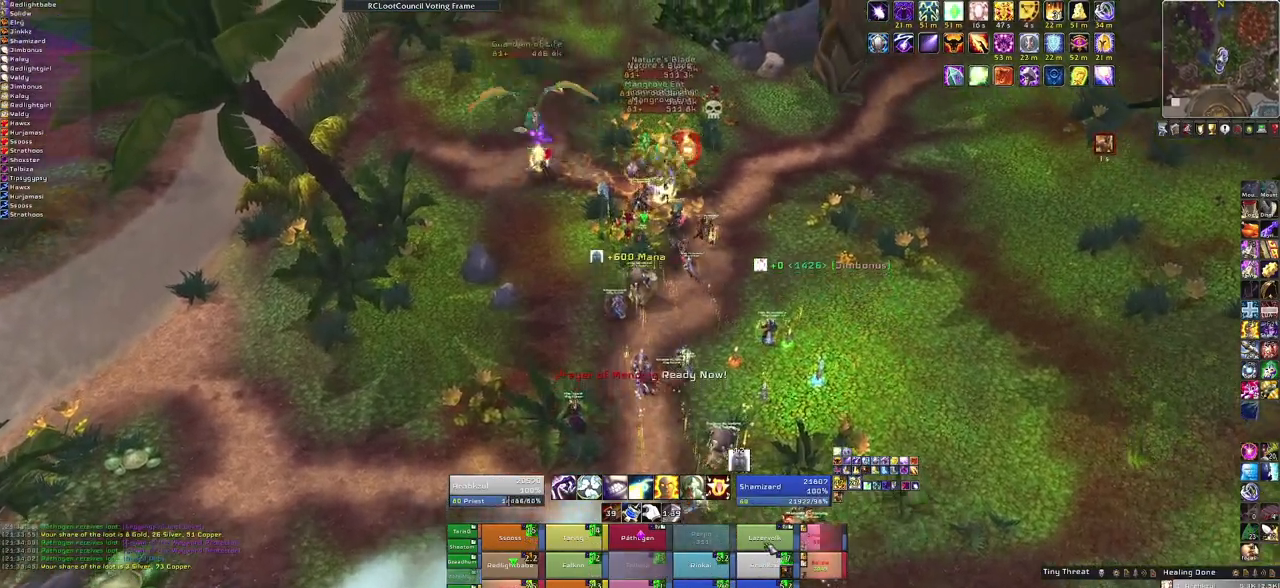
{"keys": [], "mouse": [], "events": [[100, "f", "up"], [133, "w", "up"]]}
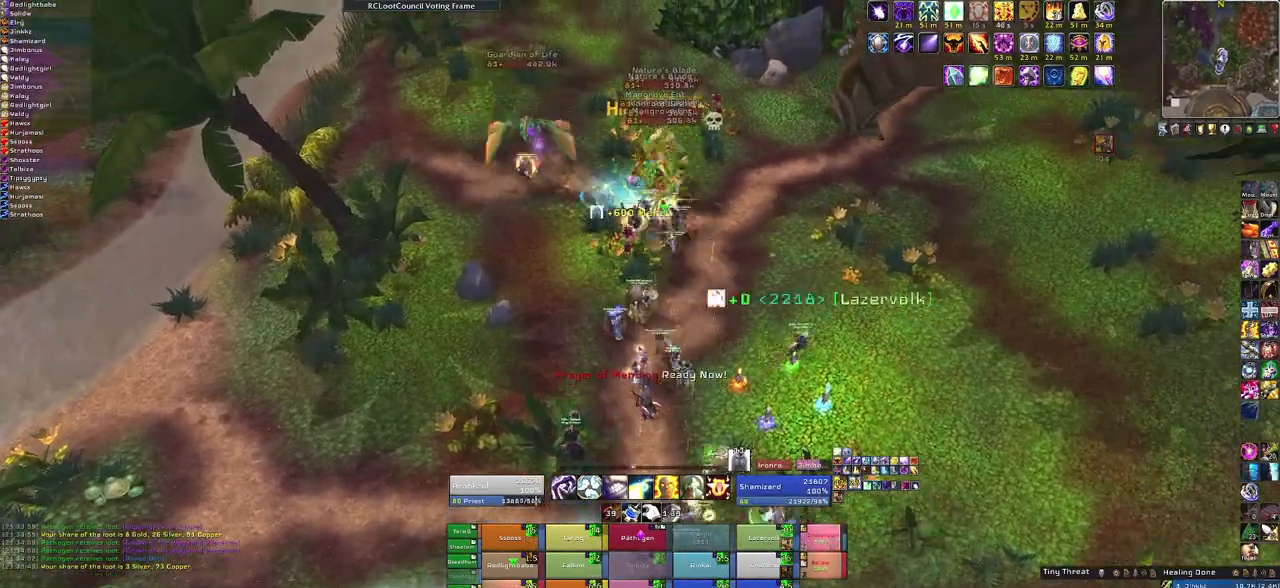
{"keys": [], "mouse": [], "events": [[301, "q", "down"], [434, "q", "up"]]}
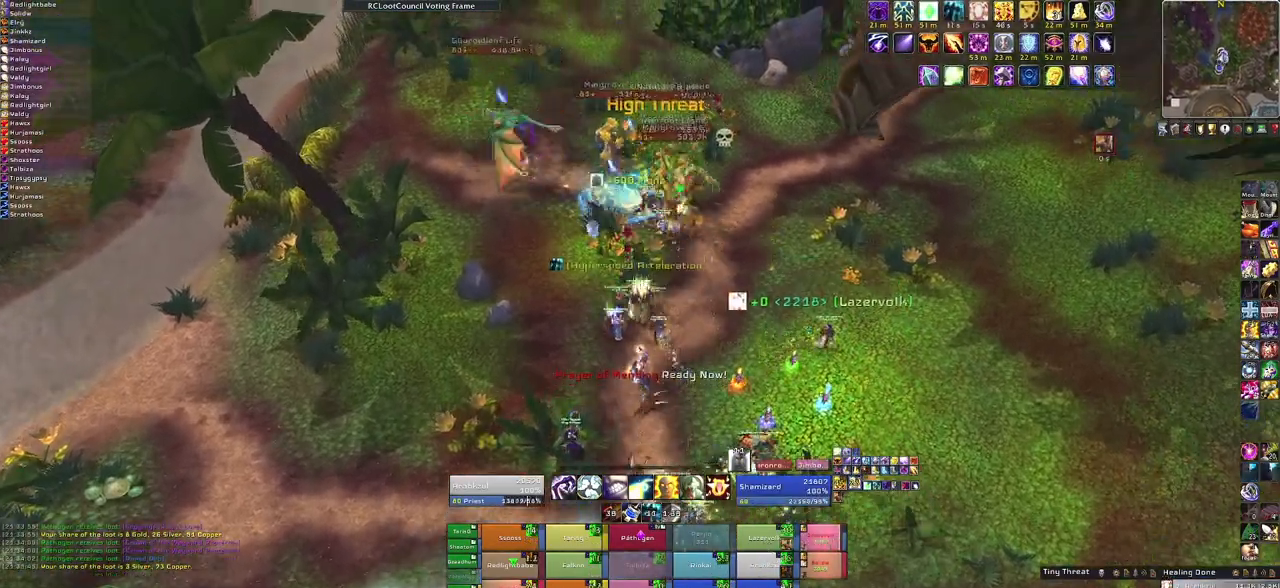
{"keys": [], "mouse": [], "events": []}
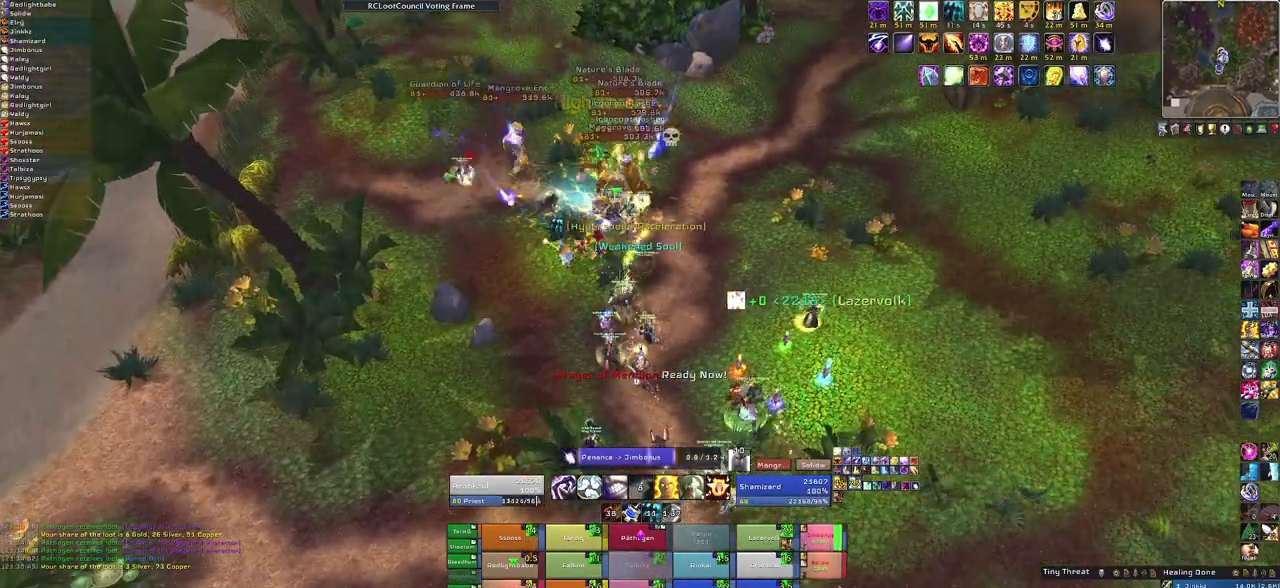
{"keys": [], "mouse": [], "events": []}
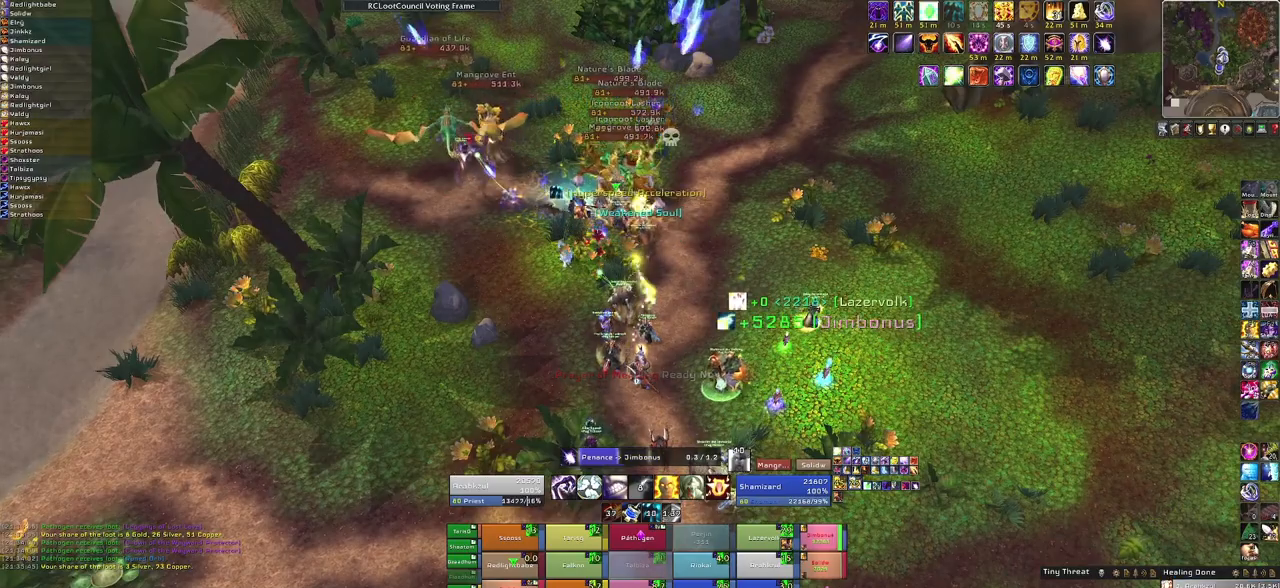
{"keys": [], "mouse": [], "events": []}
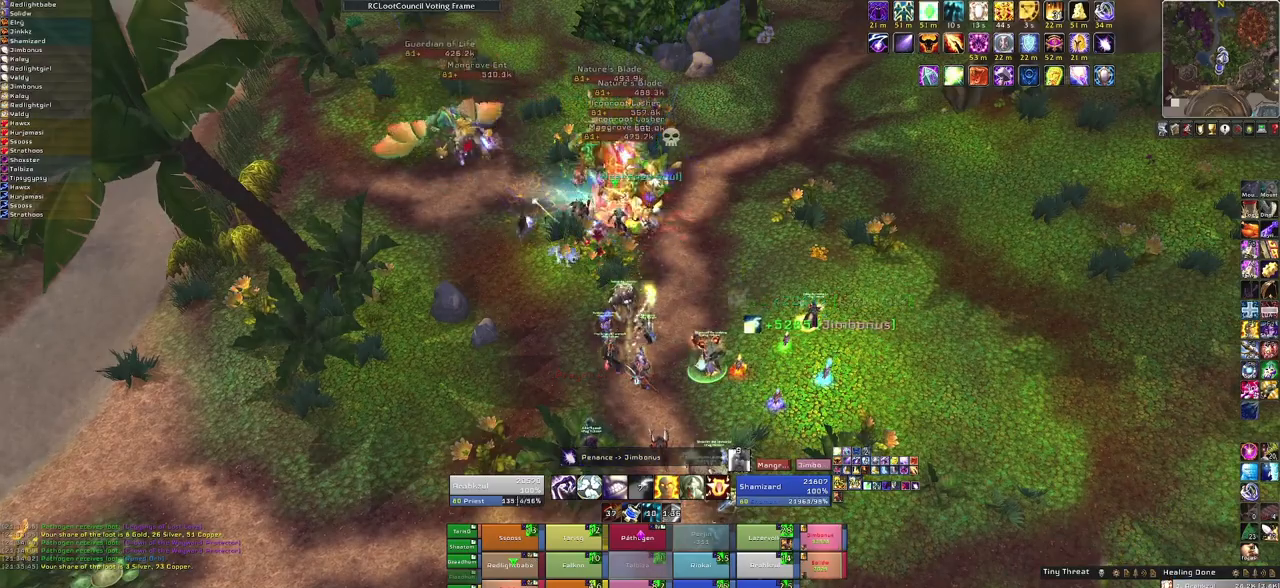
{"keys": [], "mouse": [], "events": []}
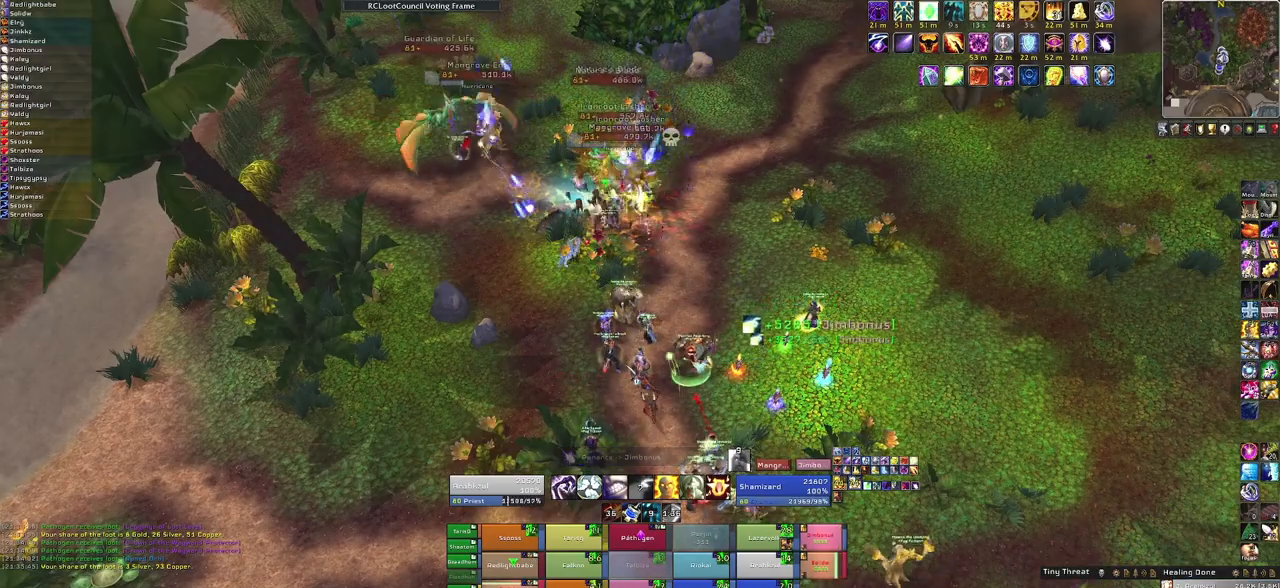
{"keys": [], "mouse": [], "events": [[100, "f", "down"], [233, "f", "up"]]}
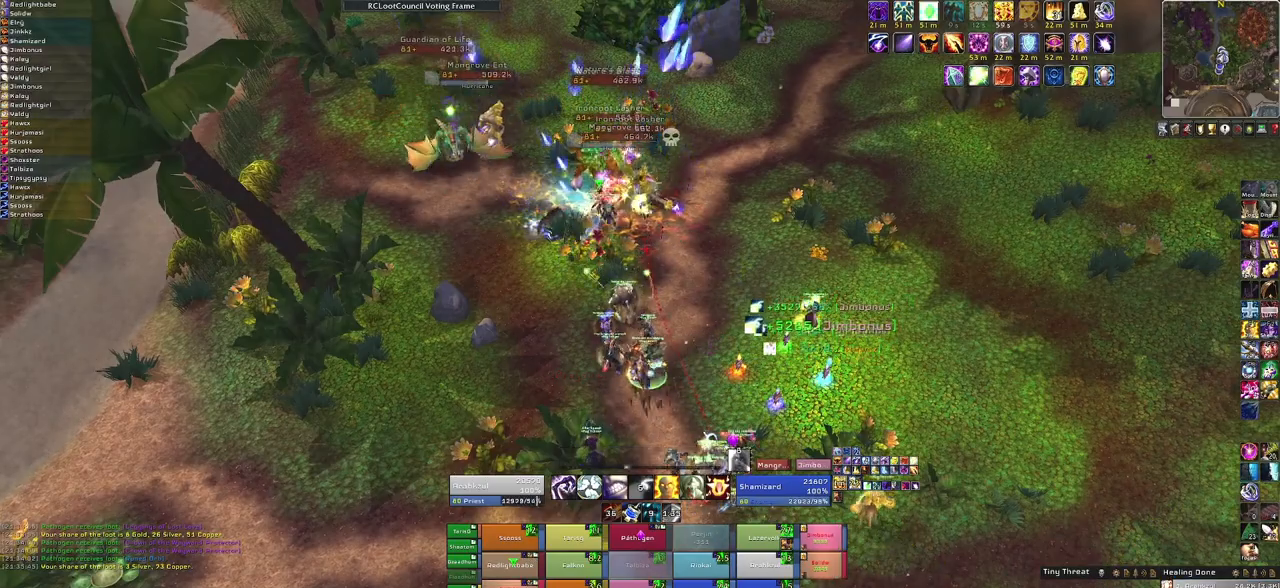
{"keys": [], "mouse": [], "events": []}
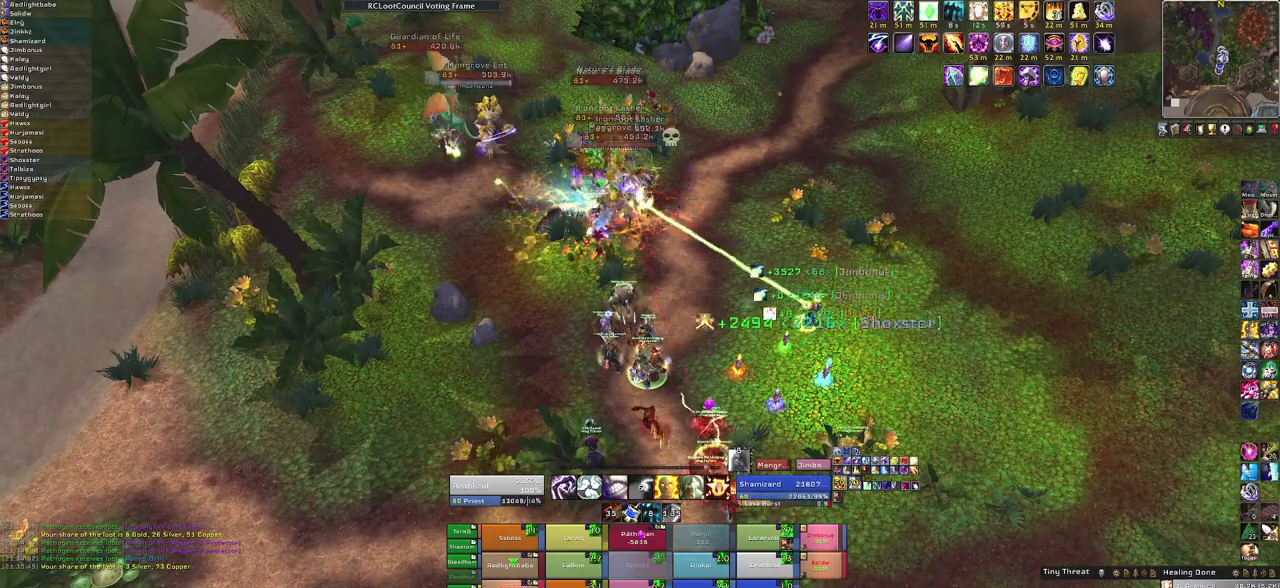
{"keys": ["w"], "mouse": [], "events": [[67, "f", "down"], [267, "f", "up"], [300, "a", "down"], [400, "a", "up"], [500, "w", "down"]]}
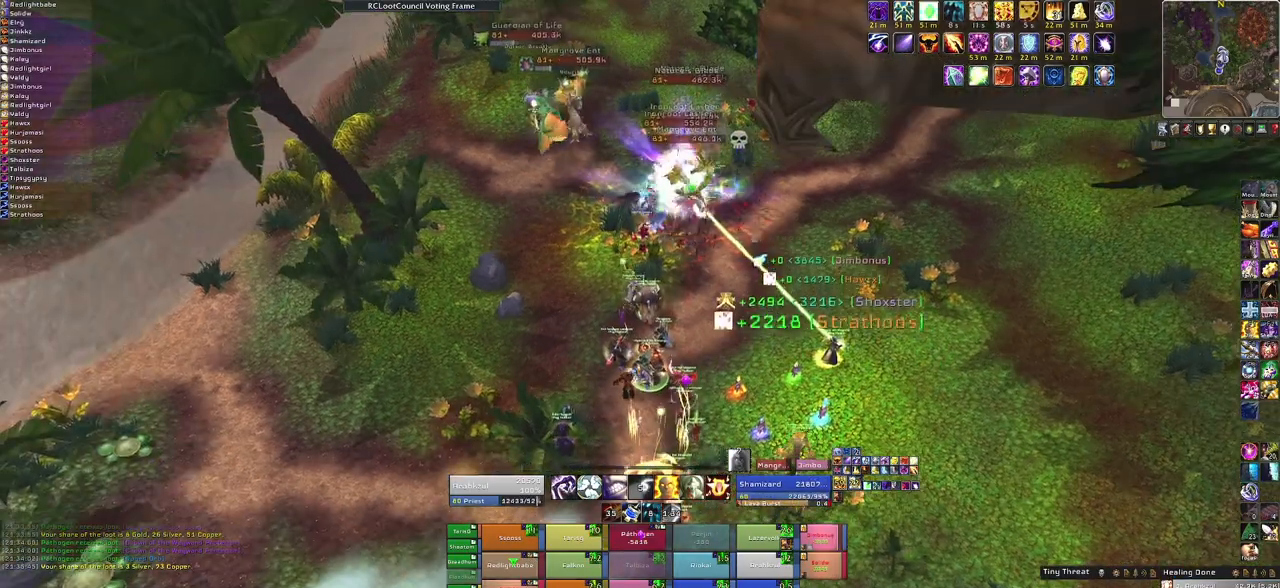
{"keys": ["f"], "mouse": [], "events": [[434, "f", "down"], [467, "w", "up"]]}
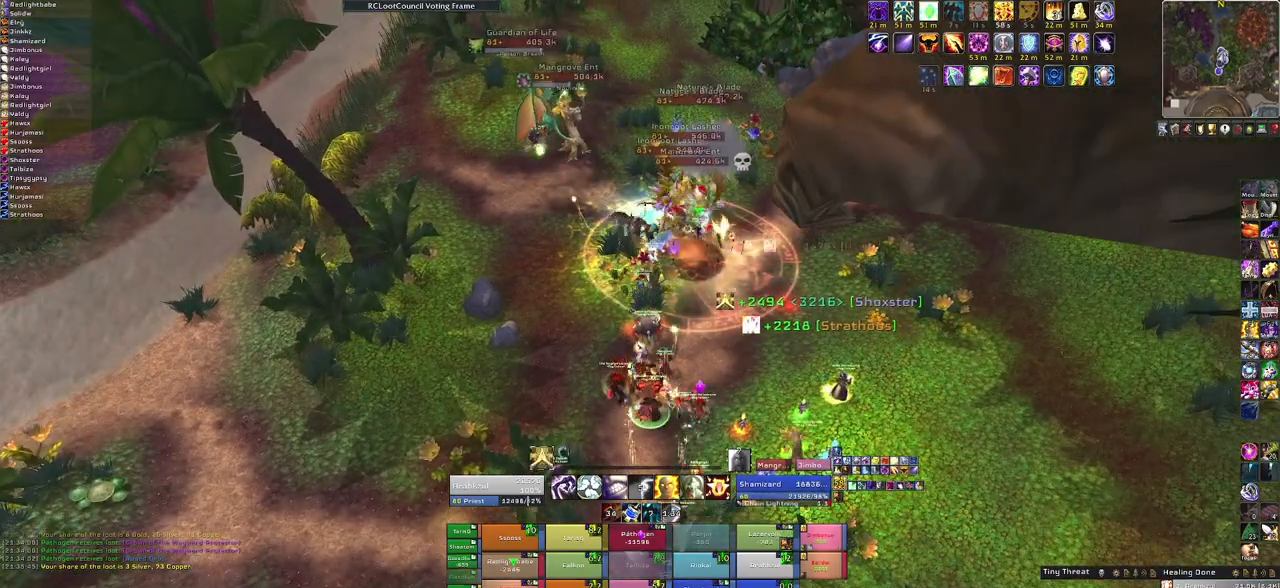
{"keys": [], "mouse": [], "events": [[67, "f", "up"], [167, "f", "down"], [267, "f", "up"], [333, "f", "down"], [434, "f", "up"]]}
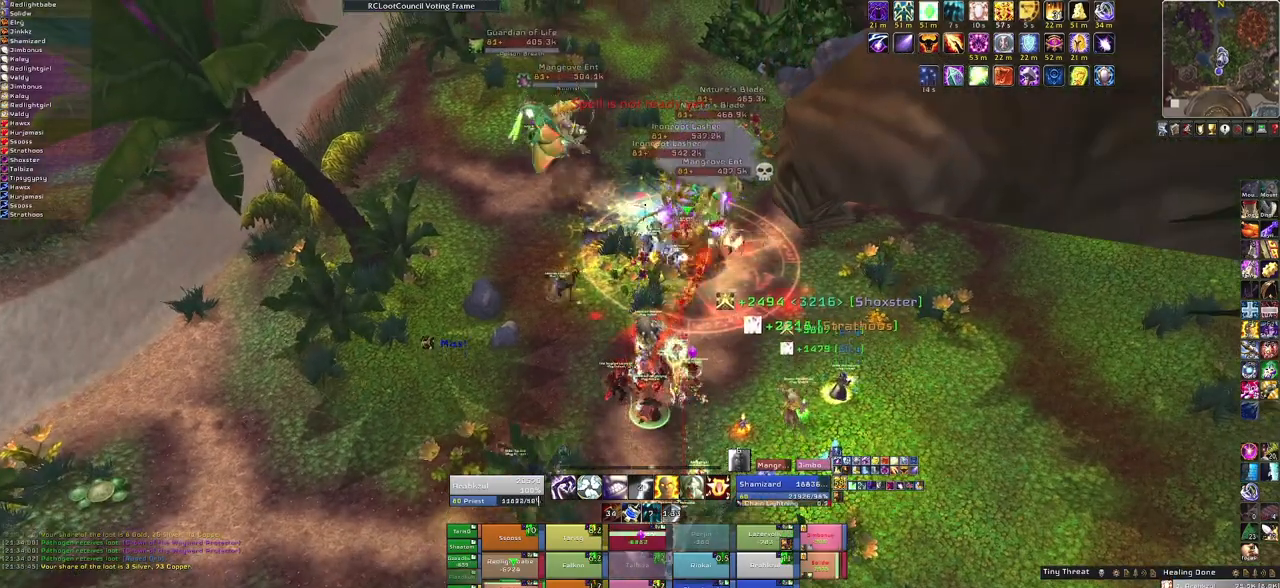
{"keys": [], "mouse": [], "events": [[67, "d", "down"], [267, "d", "up"], [301, "s", "down"], [501, "s", "up"]]}
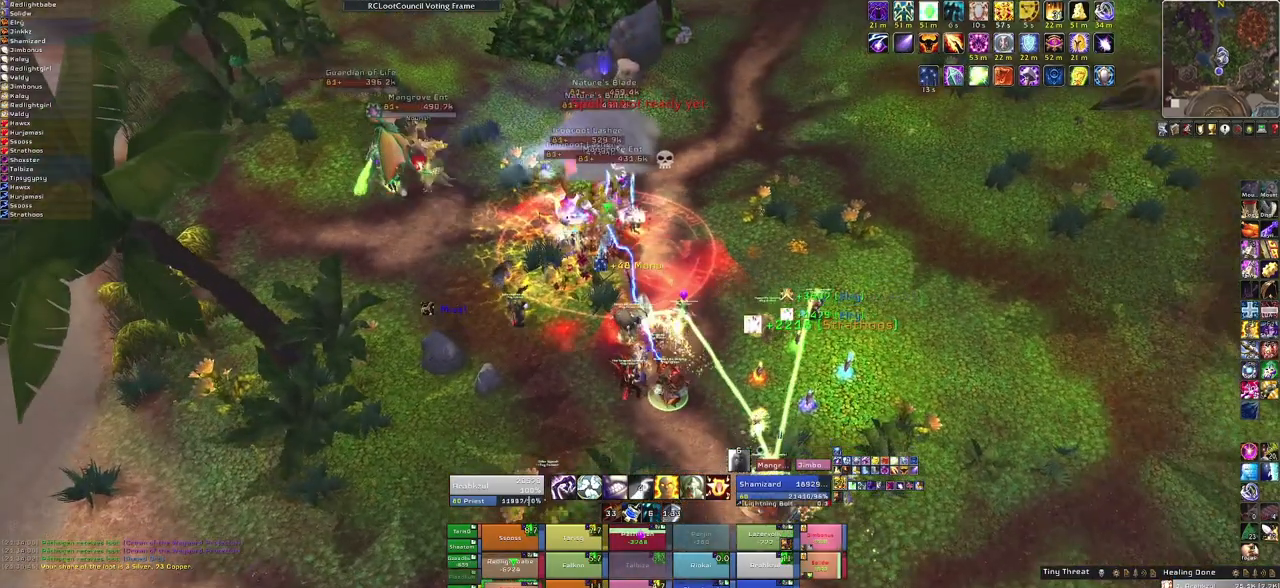
{"keys": [], "mouse": [], "events": [[33, "f", "down"], [200, "f", "up"], [300, "f", "down"], [467, "f", "up"]]}
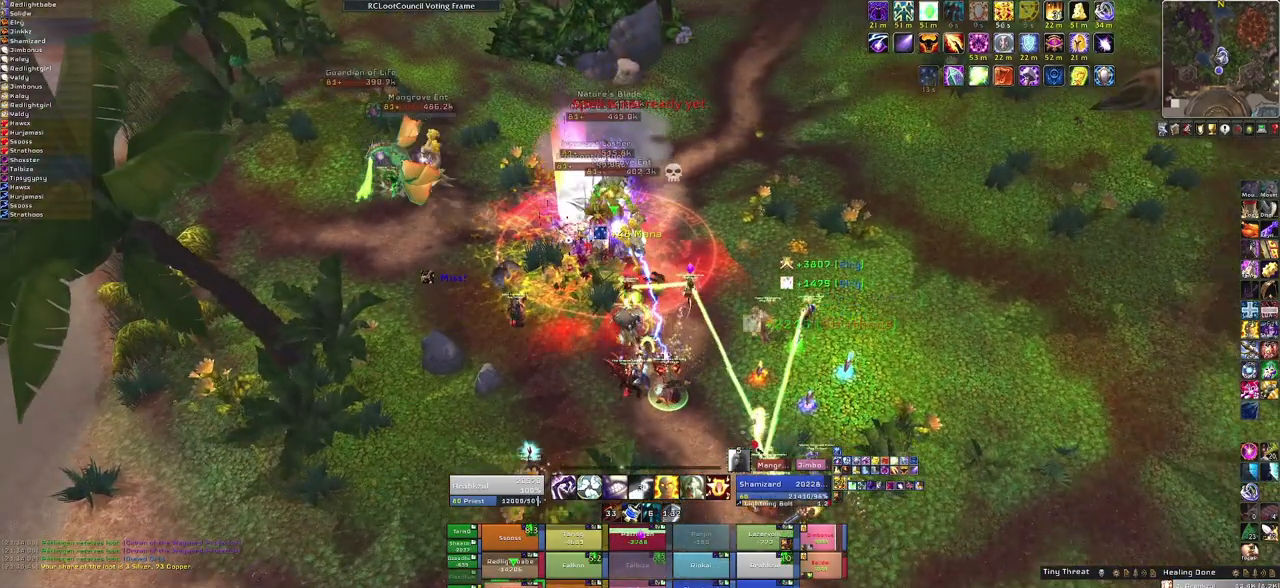
{"keys": ["f"], "mouse": [], "events": [[401, "f", "down"]]}
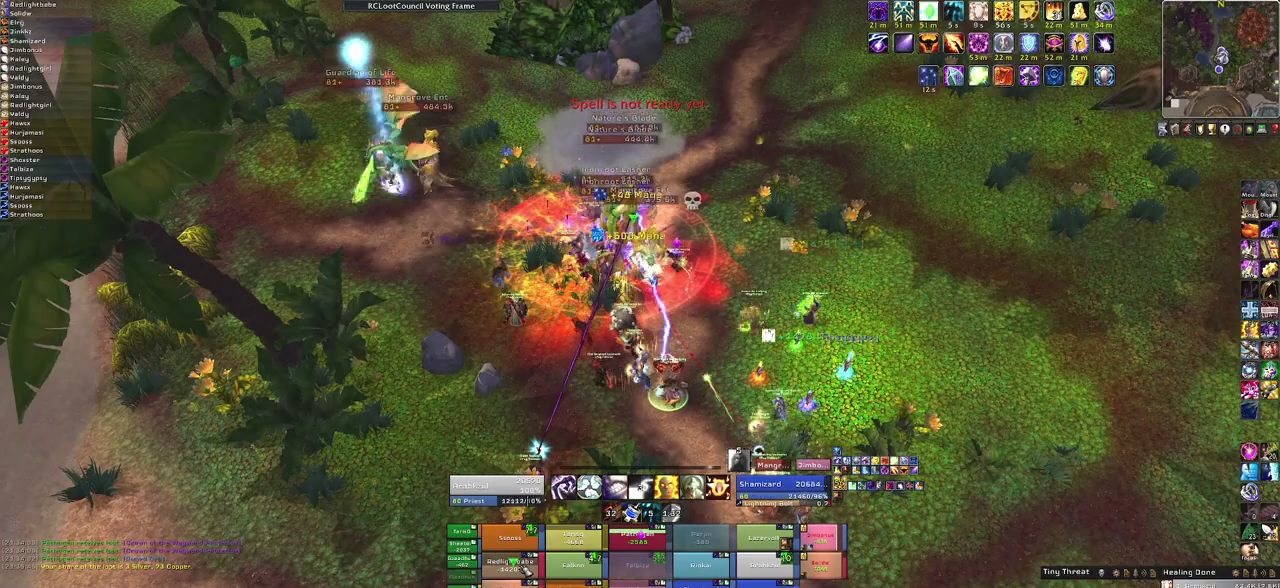
{"keys": [], "mouse": [], "events": [[33, "f", "up"], [133, "f", "down"], [267, "f", "up"], [300, "f", "down"], [467, "f", "up"]]}
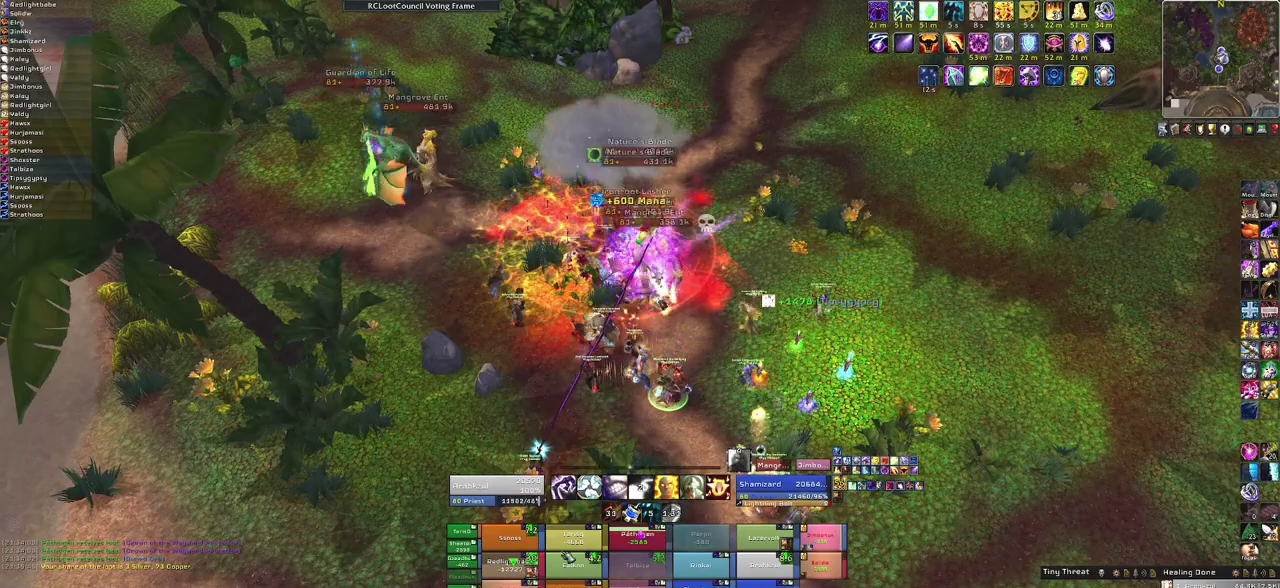
{"keys": [], "mouse": [], "events": [[334, "f", "down"], [467, "f", "up"]]}
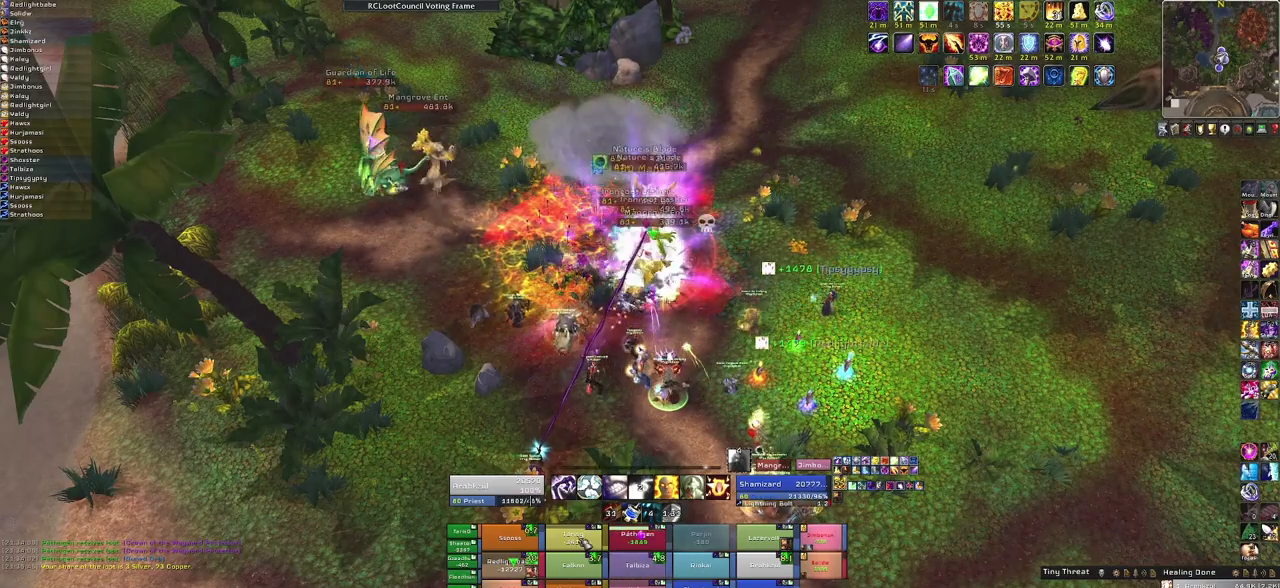
{"keys": ["s"], "mouse": [], "events": [[67, "s", "down"], [300, "s", "up"], [500, "s", "down"]]}
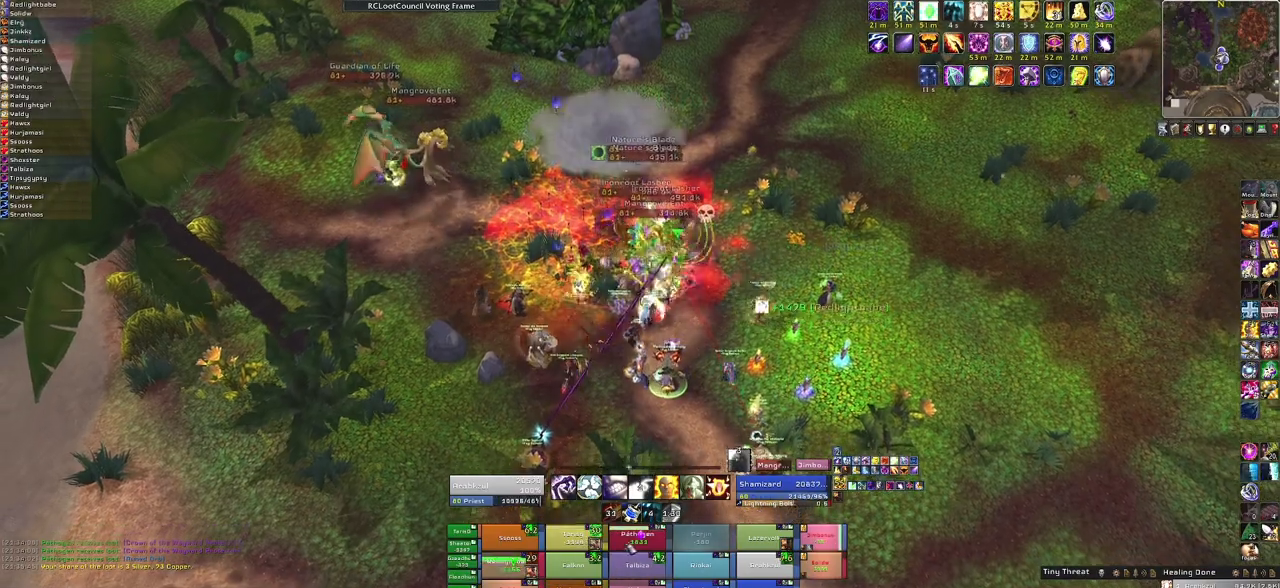
{"keys": ["f", "s"], "mouse": [], "events": [[501, "f", "down"]]}
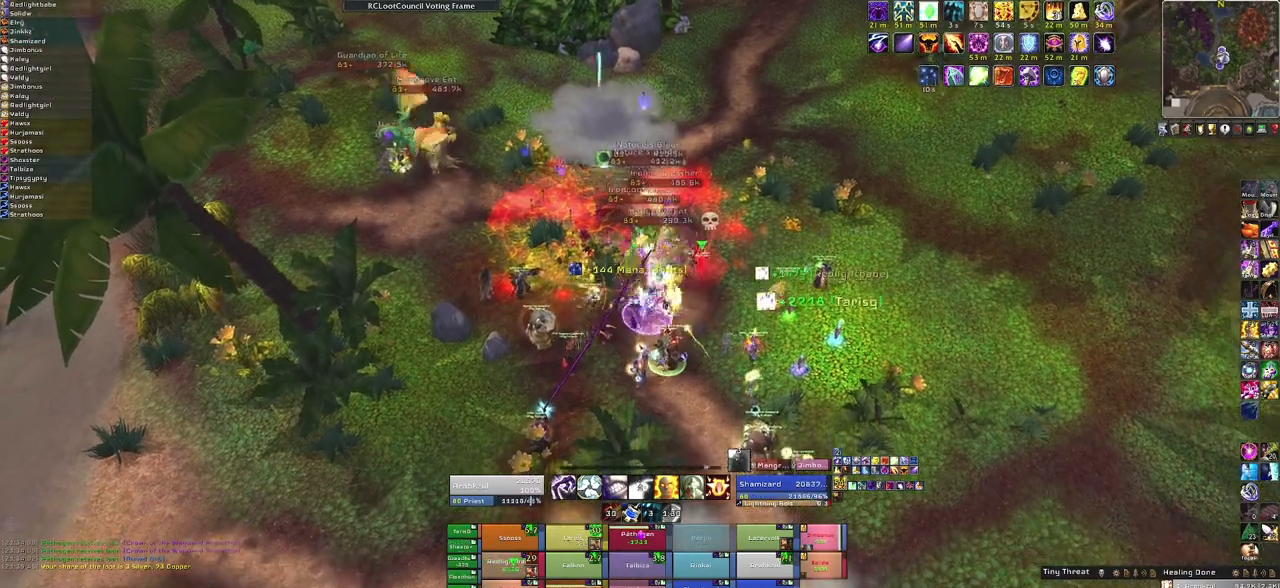
{"keys": ["s"], "mouse": [], "events": [[133, "f", "up"]]}
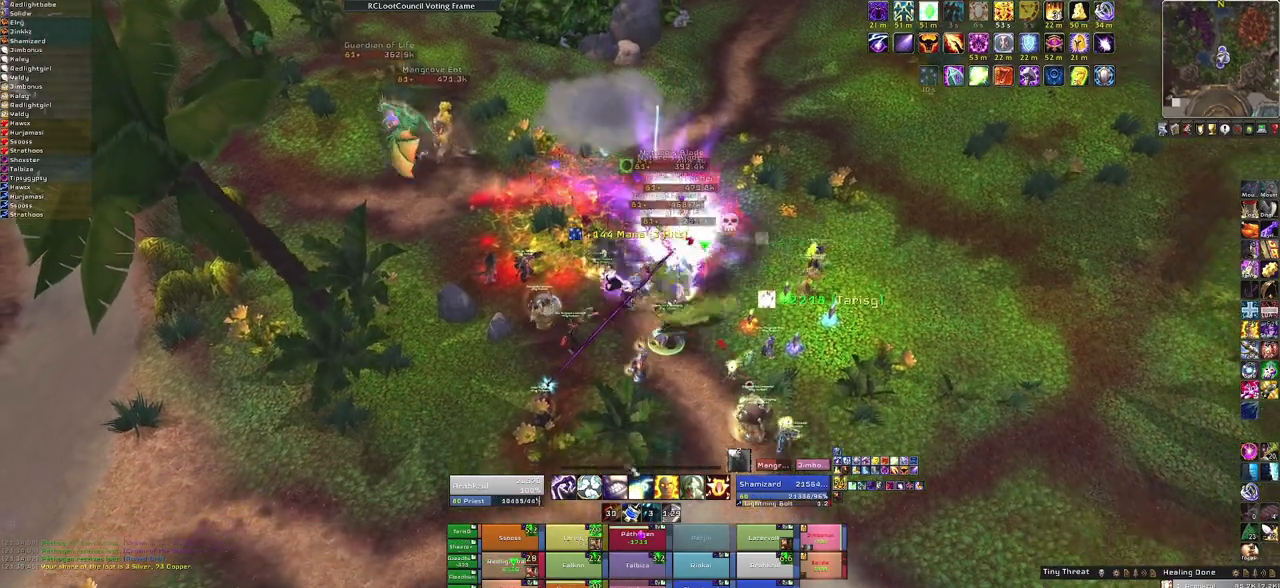
{"keys": ["alt", "q", "s"], "mouse": [], "events": [[334, "alt", "down"], [434, "q", "down"]]}
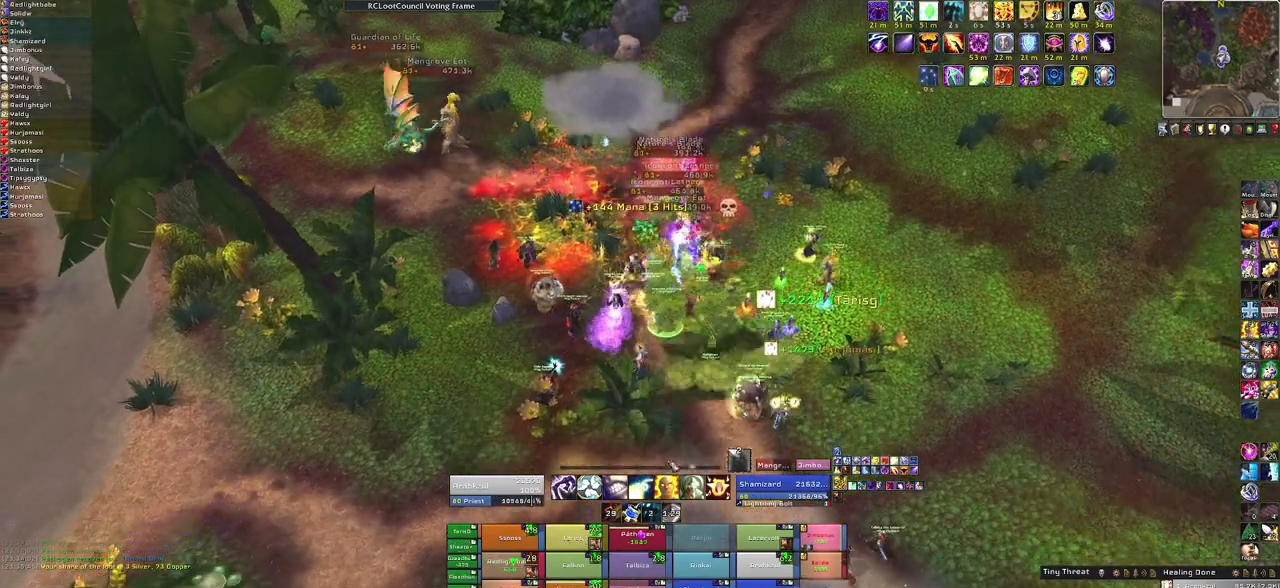
{"keys": ["f"], "mouse": [], "events": [[67, "alt", "up"], [67, "q", "up"], [467, "s", "up"], [500, "f", "down"]]}
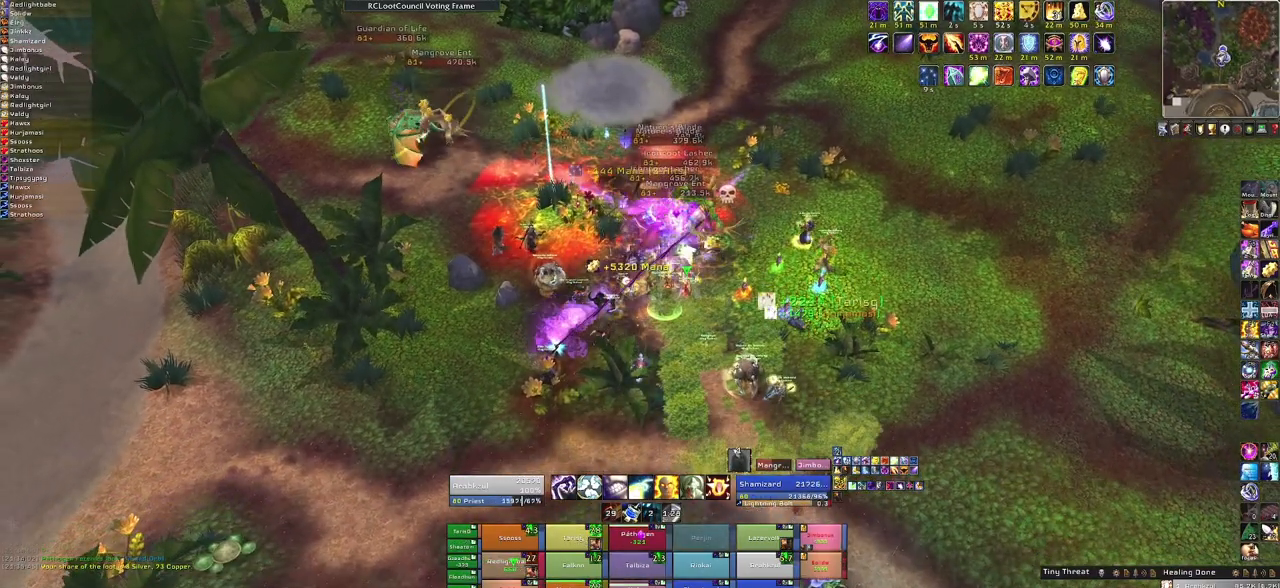
{"keys": [], "mouse": [], "events": [[201, "f", "up"]]}
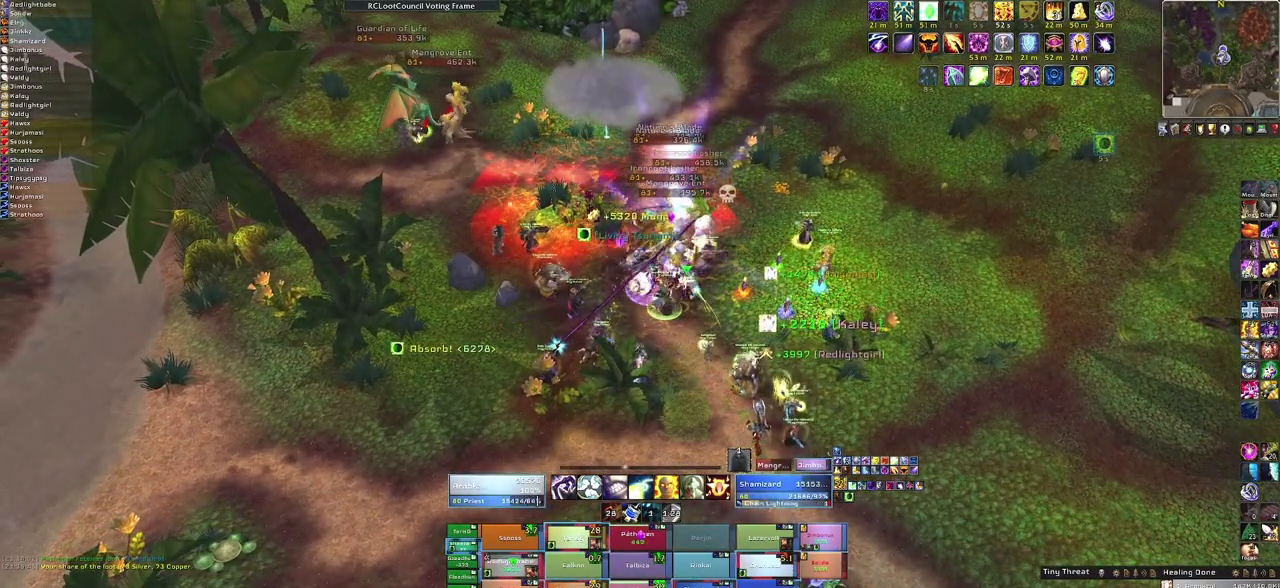
{"keys": ["alt"], "mouse": [], "events": [[500, "alt", "down"]]}
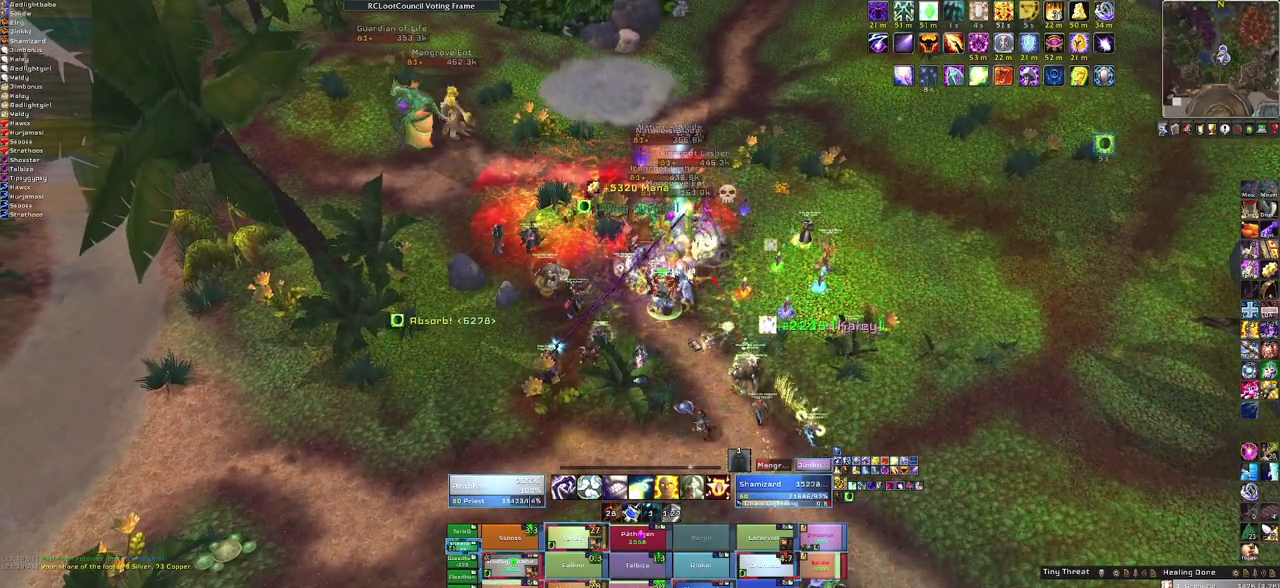
{"keys": [], "mouse": [], "events": [[234, "t", "down"], [367, "t", "up"], [401, "alt", "up"]]}